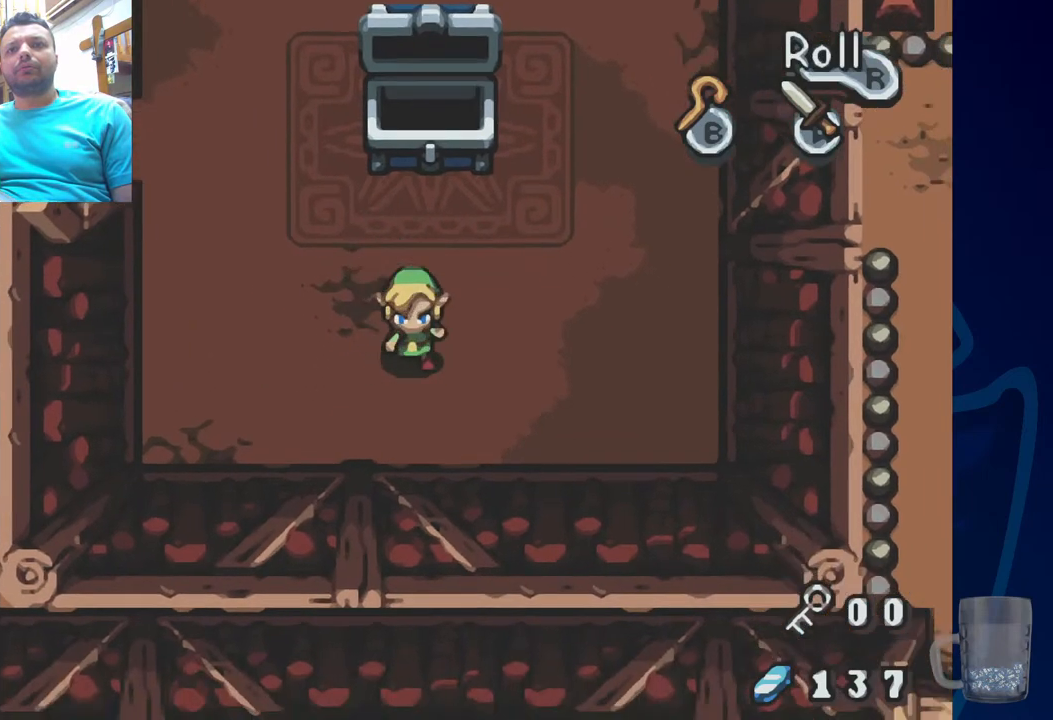
Gameplay with a controller (PlayStation layout); each line is a JSON object with the inputs held at the frame after it. "events" lists button and stick changes between this image and that frame as [ms after this image, input, new state], when the widget could be followed in between.
{"buttons": [], "left_stick": "center", "right_stick": "center", "events": [[133, "DPAD_DOWN", "up"], [383, "DPAD_RIGHT", "up"]]}
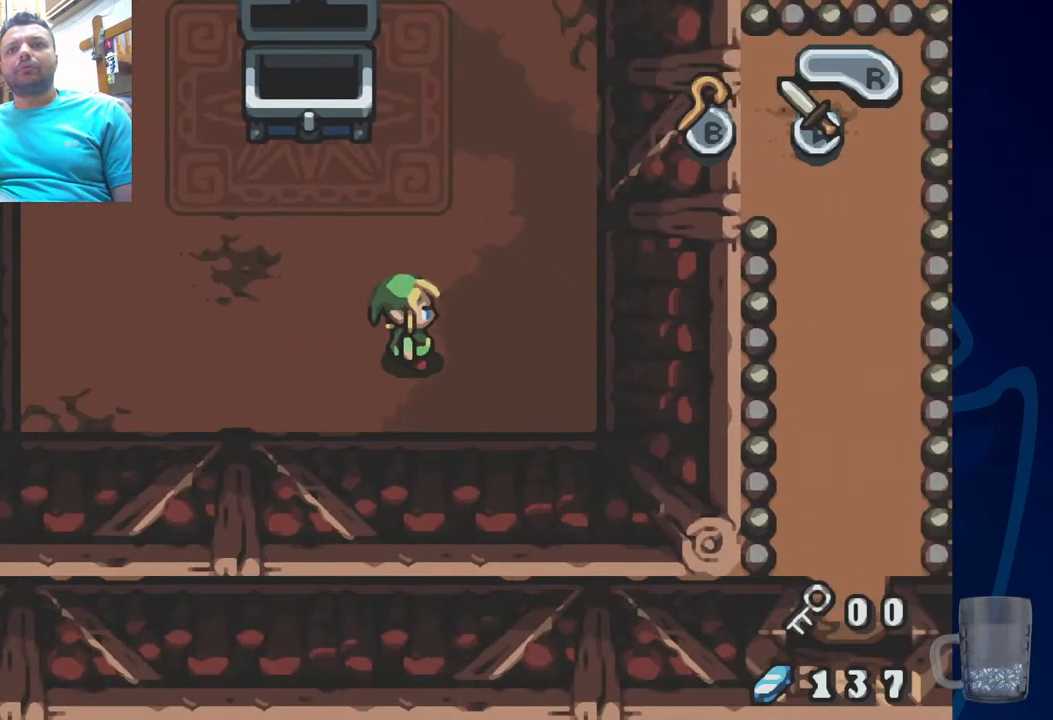
{"buttons": ["CROSS", "DPAD_DOWN"], "left_stick": "center", "right_stick": "center", "events": [[17, "DPAD_DOWN", "down"], [317, "CROSS", "down"]]}
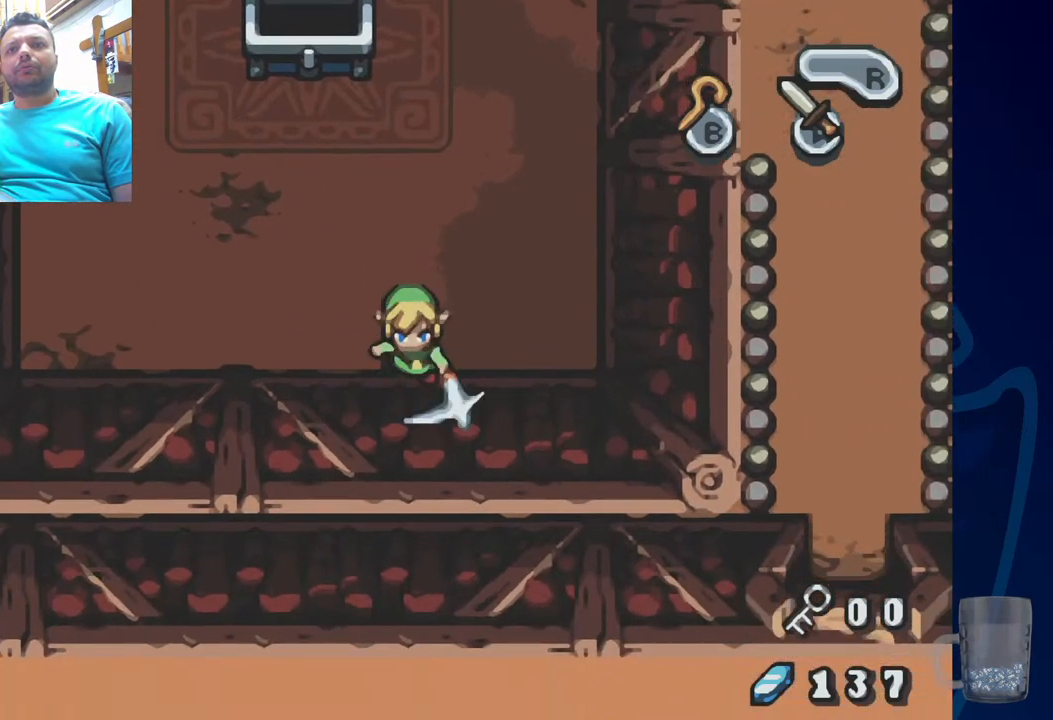
{"buttons": ["CROSS", "DPAD_DOWN"], "left_stick": "center", "right_stick": "center", "events": []}
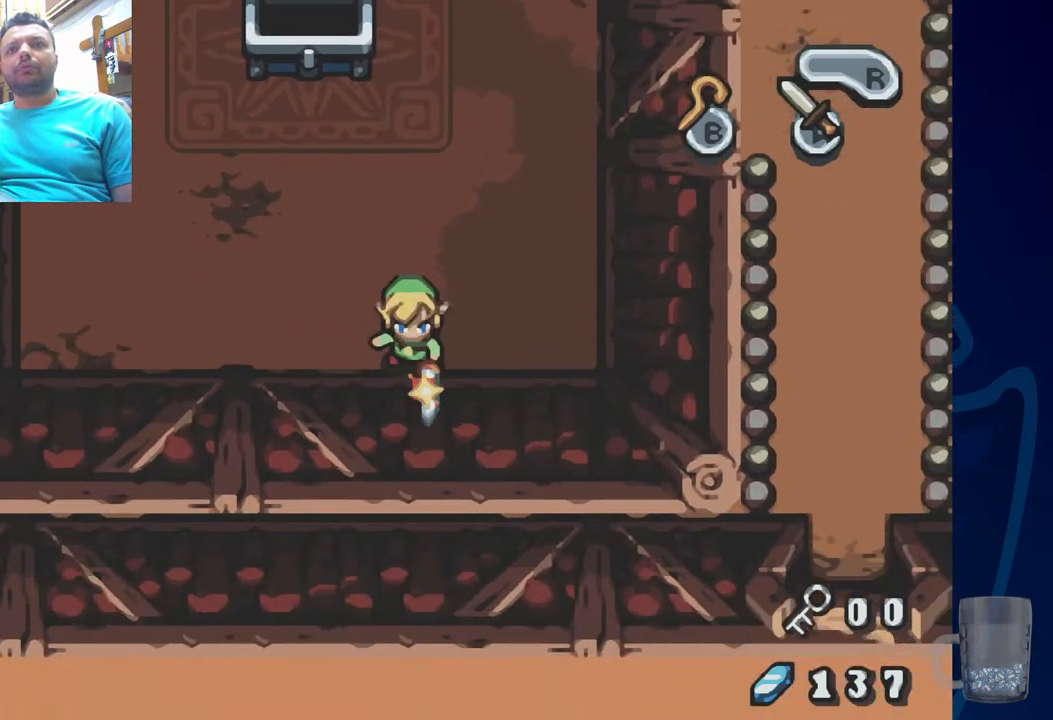
{"buttons": ["DPAD_UP"], "left_stick": "center", "right_stick": "center", "events": [[133, "DPAD_DOWN", "up"], [183, "CROSS", "up"], [200, "DPAD_UP", "down"]]}
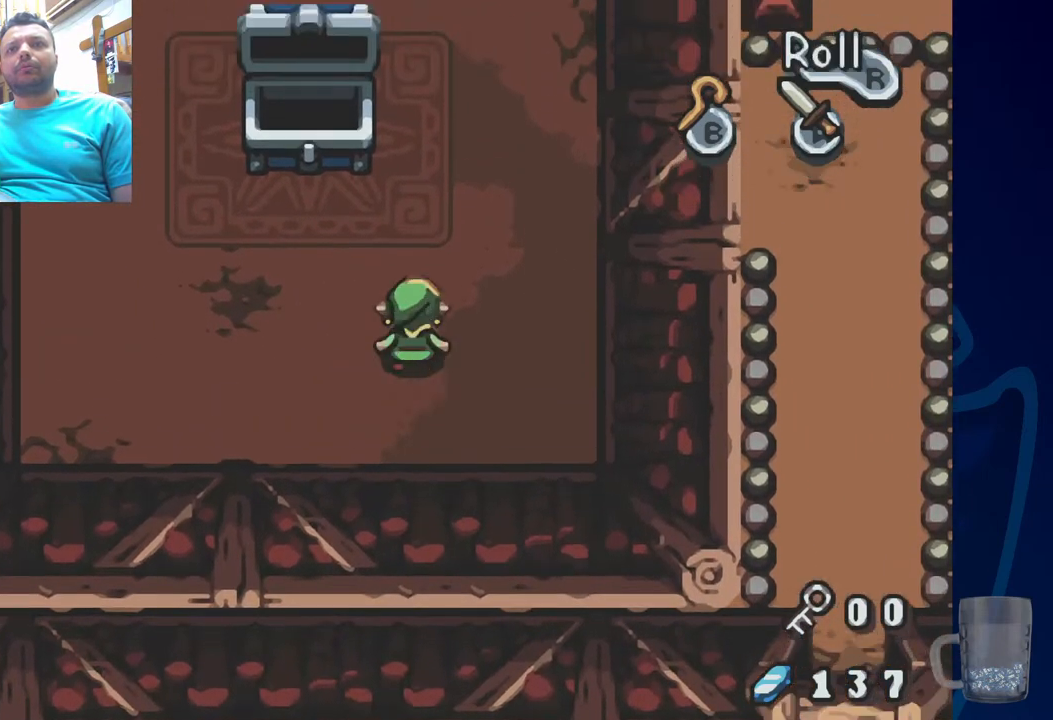
{"buttons": ["DPAD_UP", "DPAD_RIGHT"], "left_stick": "center", "right_stick": "center", "events": [[333, "DPAD_RIGHT", "down"]]}
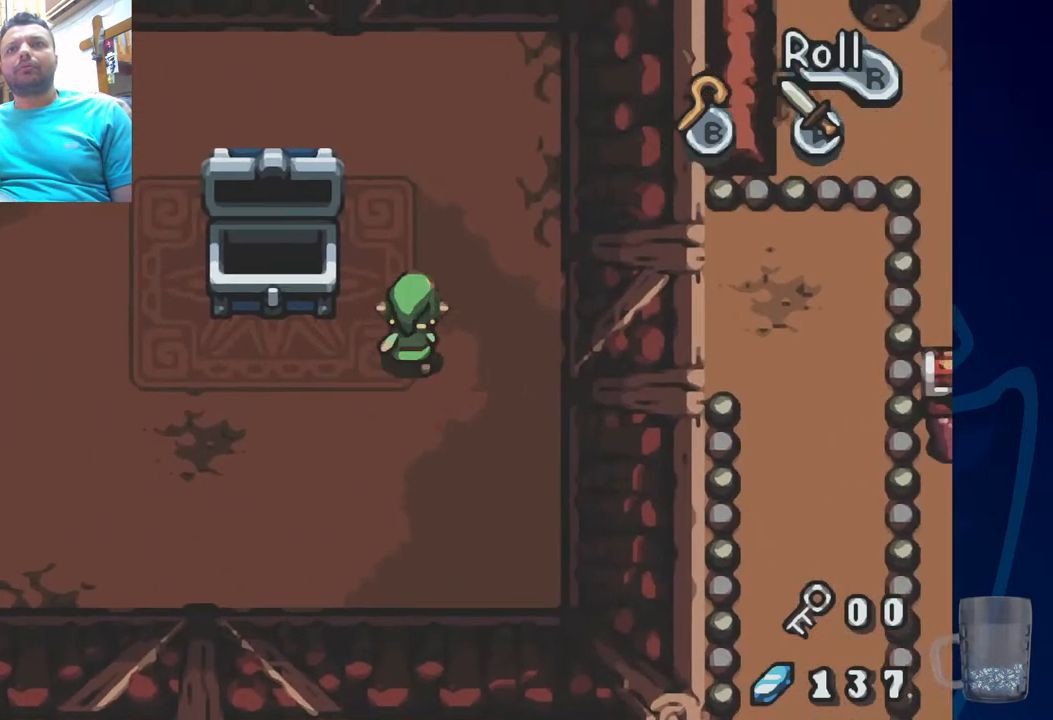
{"buttons": ["DPAD_UP"], "left_stick": "center", "right_stick": "center", "events": [[67, "DPAD_RIGHT", "up"]]}
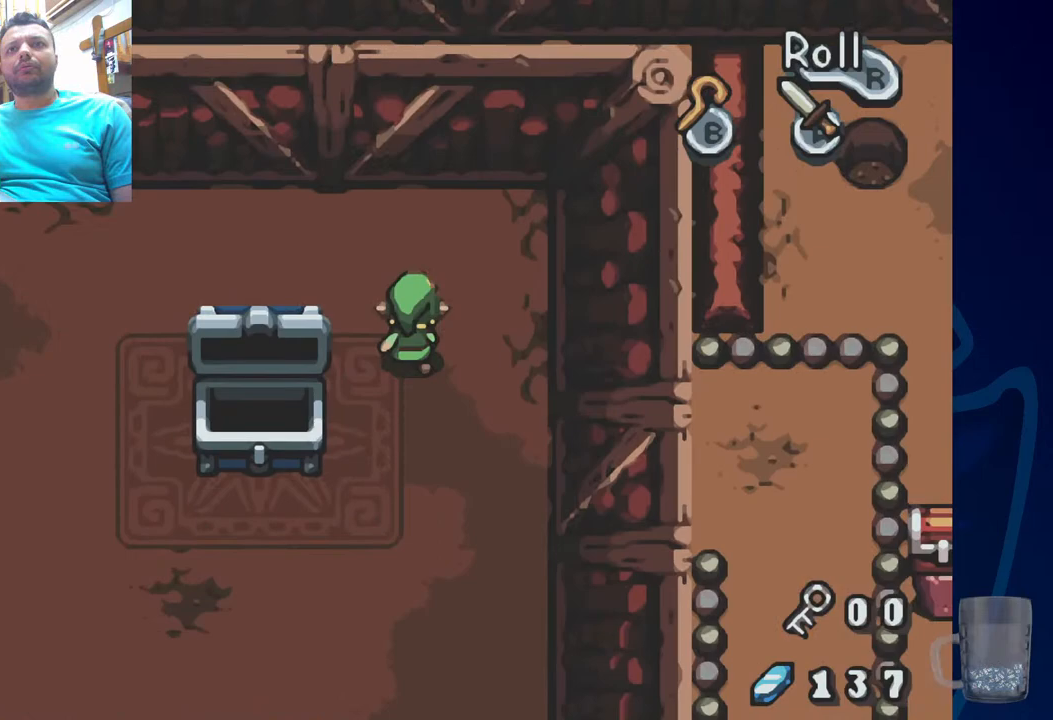
{"buttons": ["DPAD_LEFT"], "left_stick": "center", "right_stick": "center", "events": [[100, "DPAD_LEFT", "down"], [117, "DPAD_UP", "up"], [150, "DPAD_DOWN", "down"], [300, "DPAD_DOWN", "up"]]}
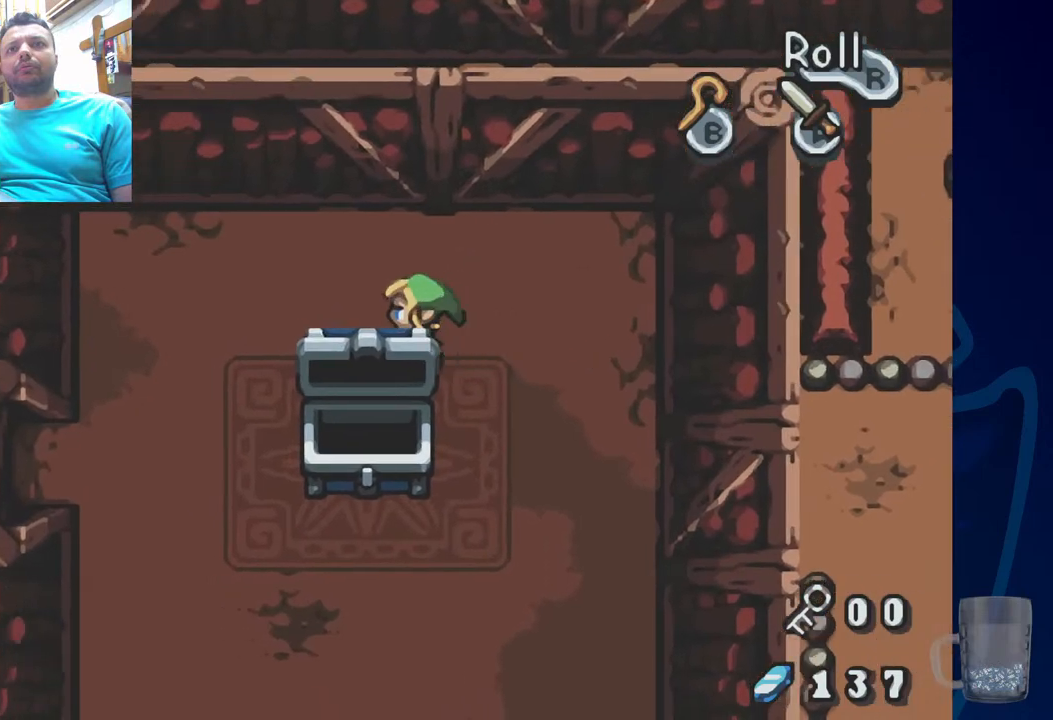
{"buttons": ["CROSS", "DPAD_UP"], "left_stick": "center", "right_stick": "center", "events": [[133, "DPAD_UP", "down"], [233, "DPAD_LEFT", "up"], [400, "CROSS", "down"]]}
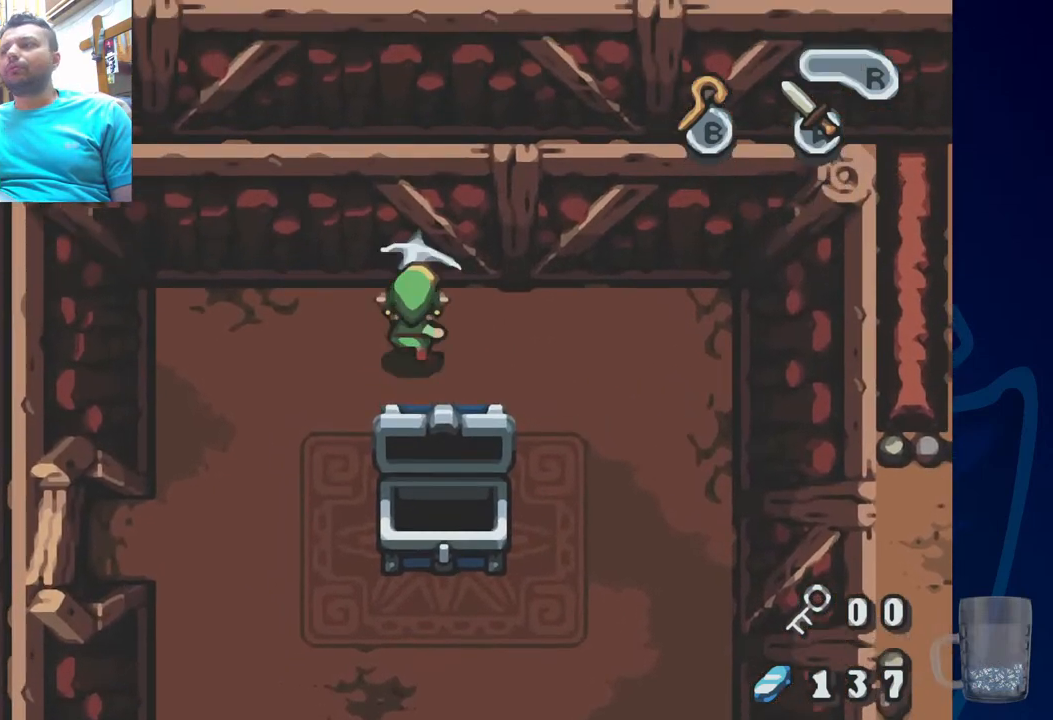
{"buttons": ["CROSS", "DPAD_UP"], "left_stick": "center", "right_stick": "center", "events": []}
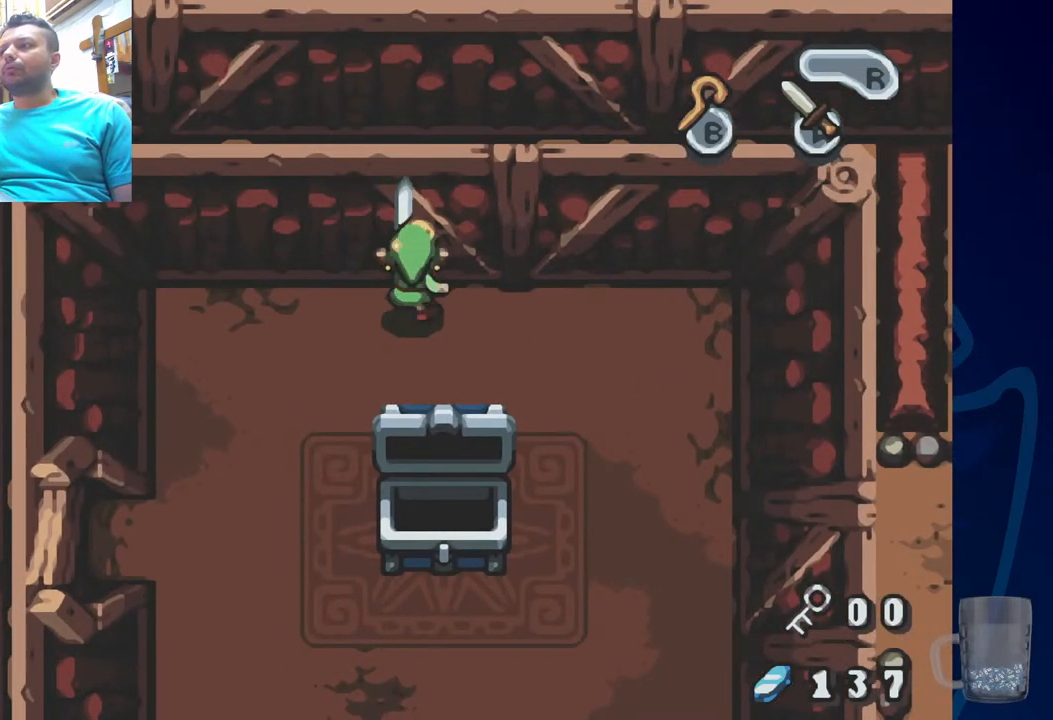
{"buttons": ["DPAD_LEFT"], "left_stick": "center", "right_stick": "center", "events": [[433, "CROSS", "up"], [467, "DPAD_LEFT", "down"], [467, "DPAD_UP", "up"]]}
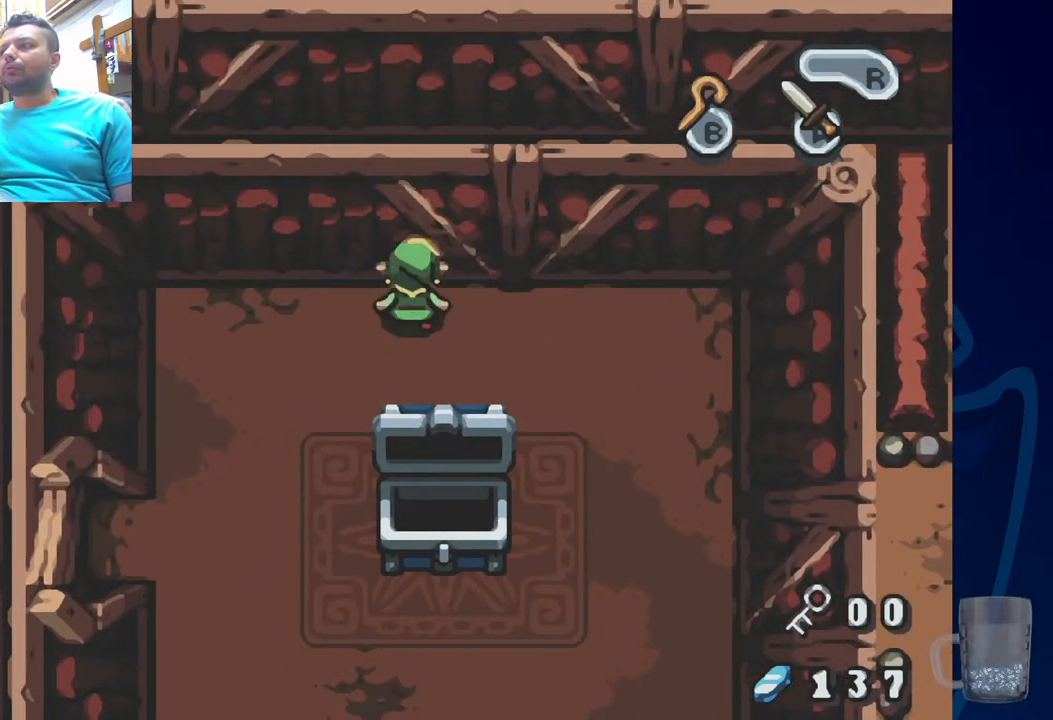
{"buttons": ["DPAD_DOWN"], "left_stick": "center", "right_stick": "center", "events": [[167, "DPAD_DOWN", "down"], [267, "DPAD_LEFT", "up"]]}
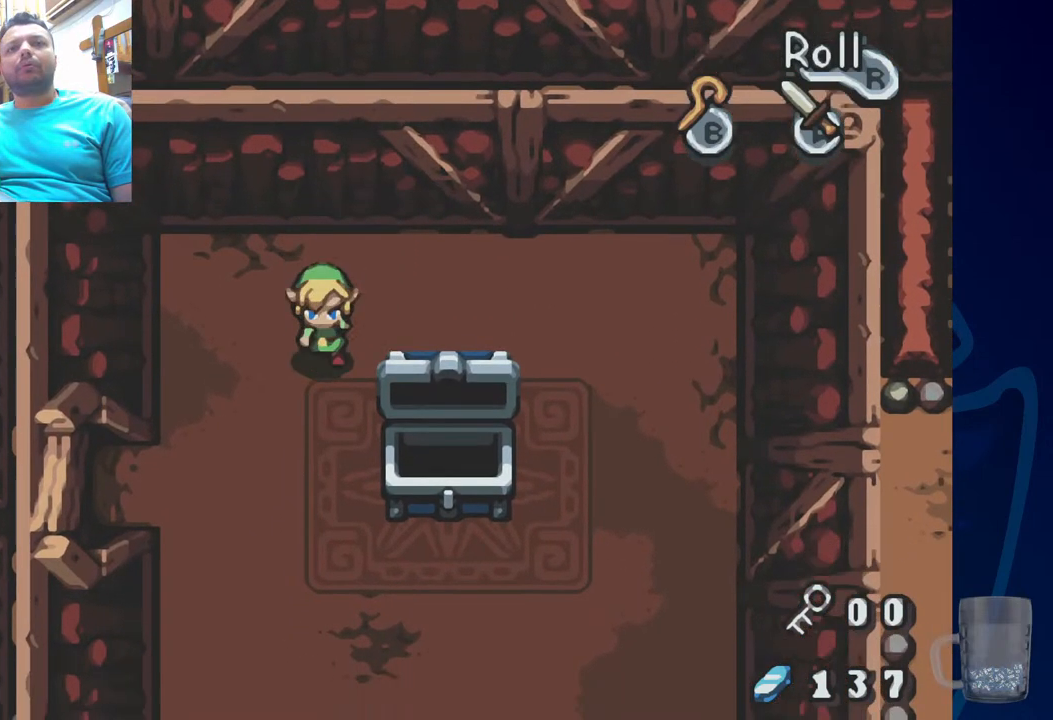
{"buttons": ["DPAD_DOWN"], "left_stick": "center", "right_stick": "center", "events": []}
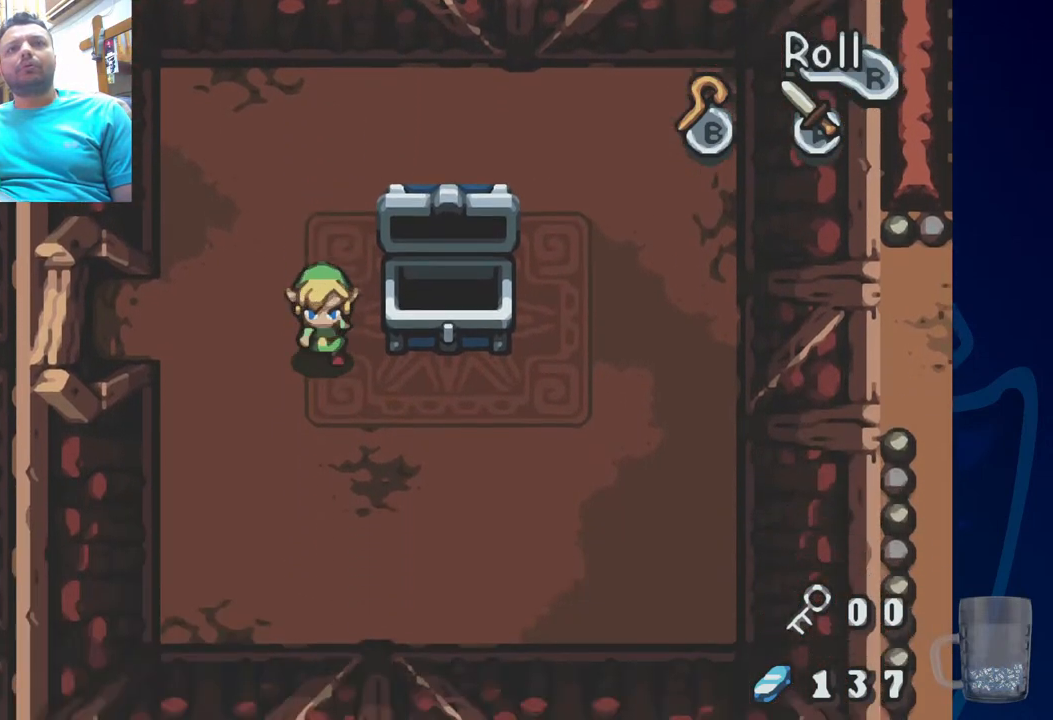
{"buttons": ["DPAD_UP", "DPAD_LEFT"], "left_stick": "center", "right_stick": "center", "events": [[317, "DPAD_LEFT", "down"], [350, "DPAD_DOWN", "up"], [417, "DPAD_UP", "down"]]}
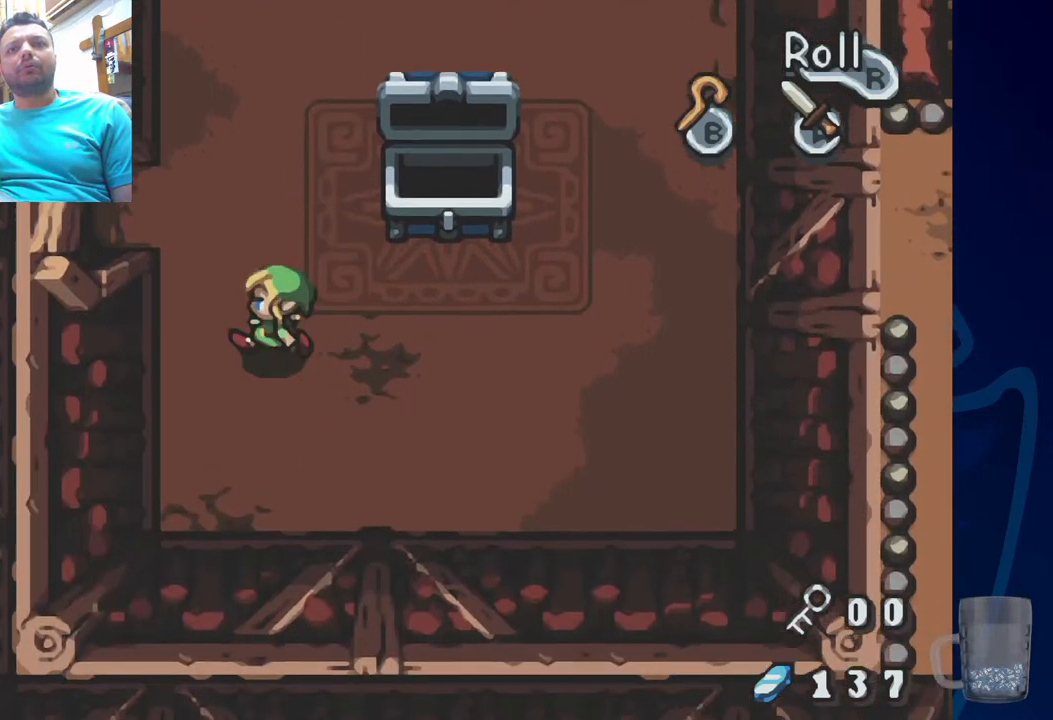
{"buttons": [], "left_stick": "center", "right_stick": "center", "events": [[100, "DPAD_LEFT", "up"], [333, "DPAD_UP", "up"]]}
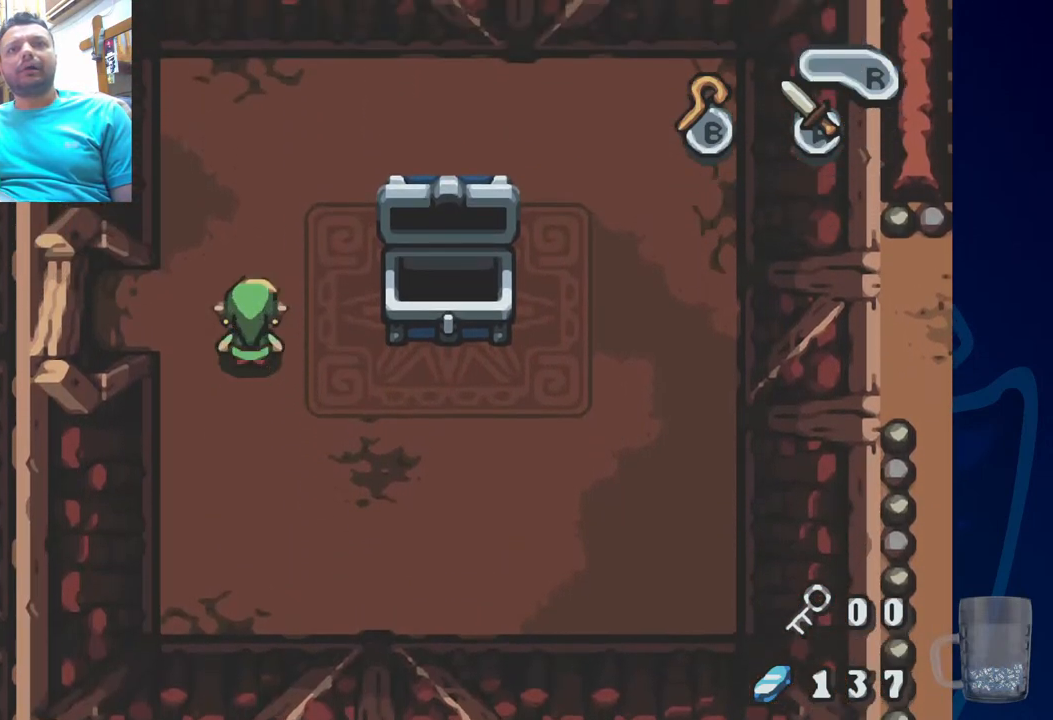
{"buttons": [], "left_stick": "center", "right_stick": "center"}